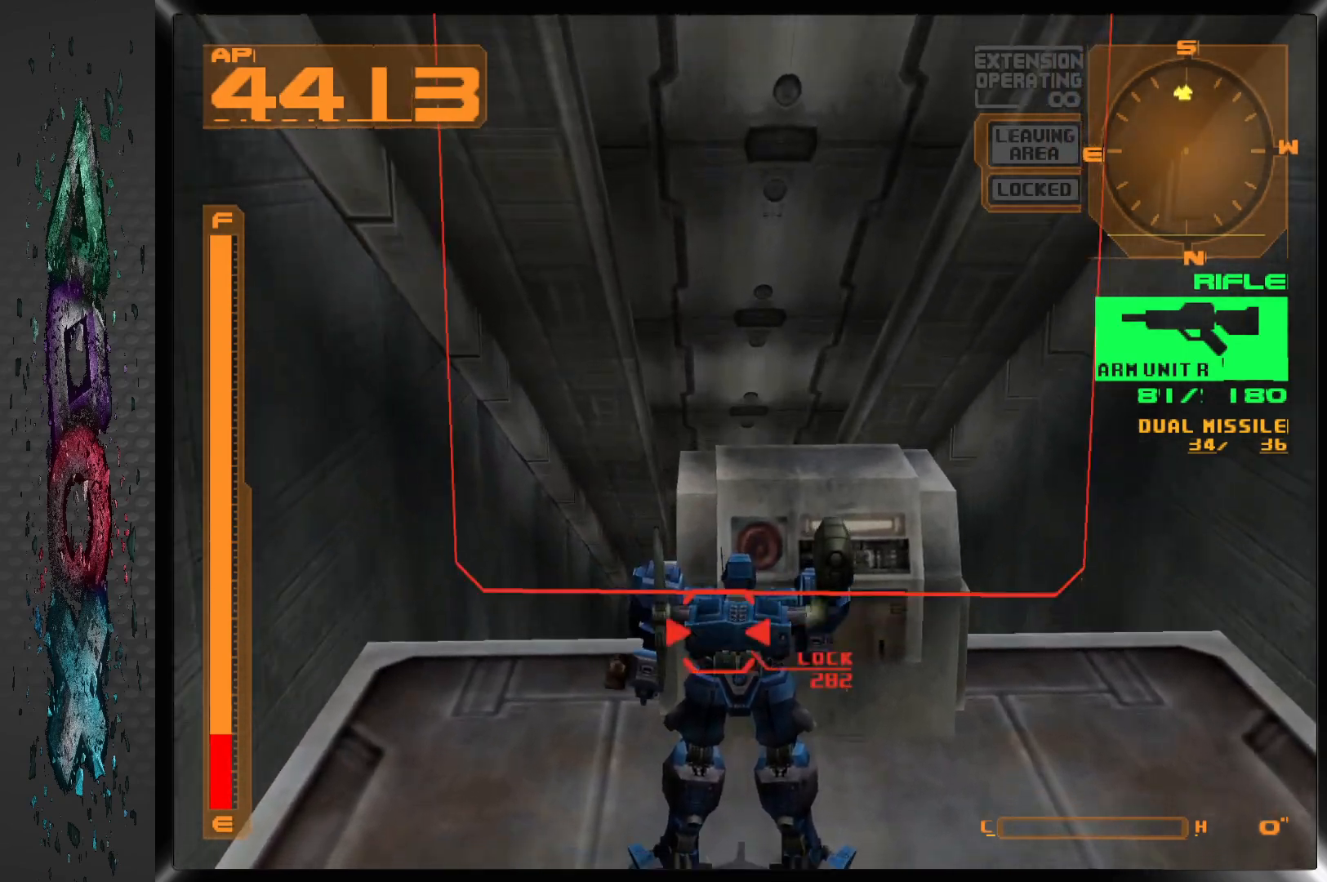
Gameplay with a controller (PlayStation layout); each line is a JSON object with the inputs held at the frame after it. "events" lists button and stick changes between this image and that frame as [ms after this image, input, new state], when the widget could be followed in between.
{"buttons": [], "left_stick": "center", "right_stick": "center", "events": []}
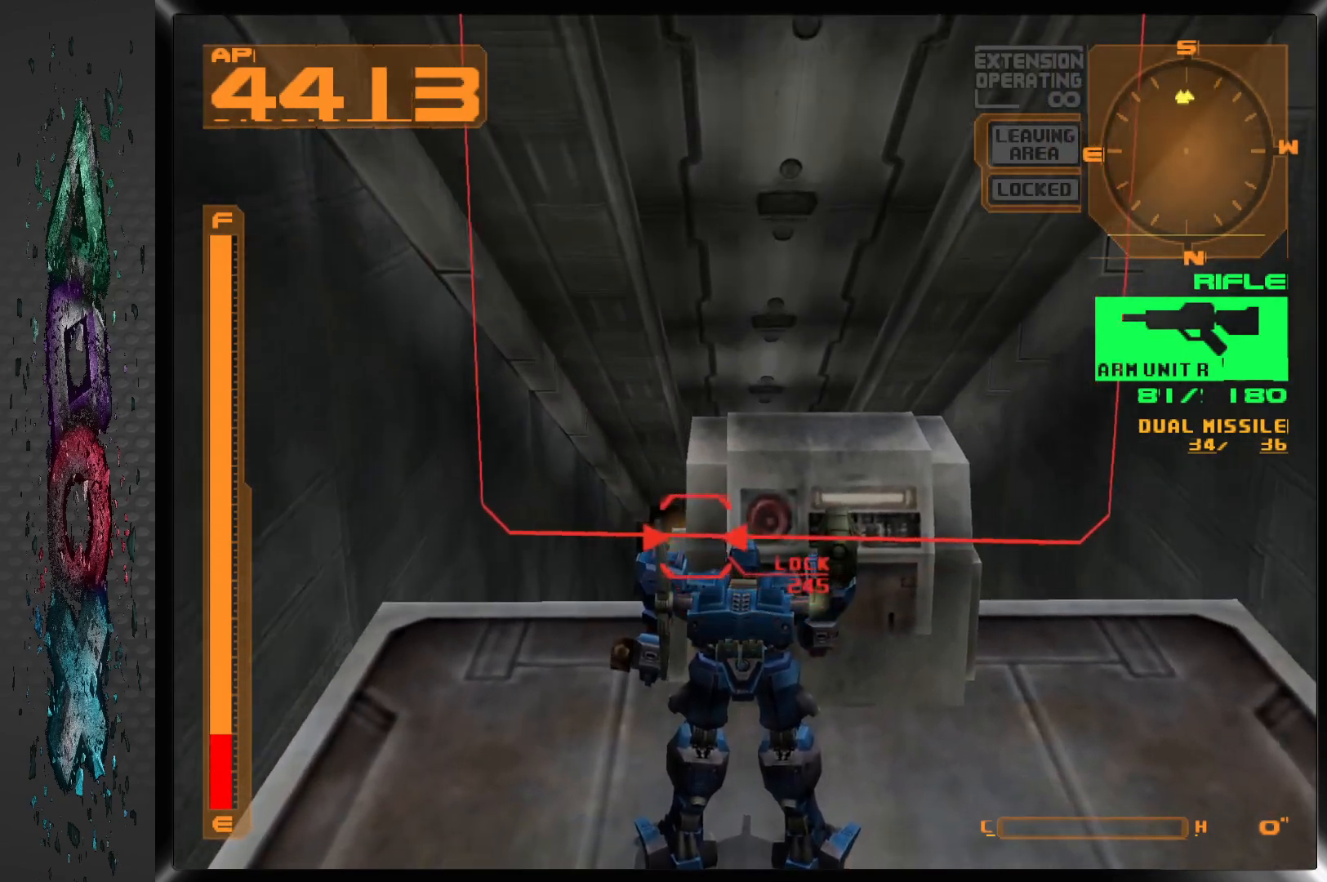
{"buttons": ["R1"], "left_stick": "center", "right_stick": "center", "events": [[400, "R1", "down"]]}
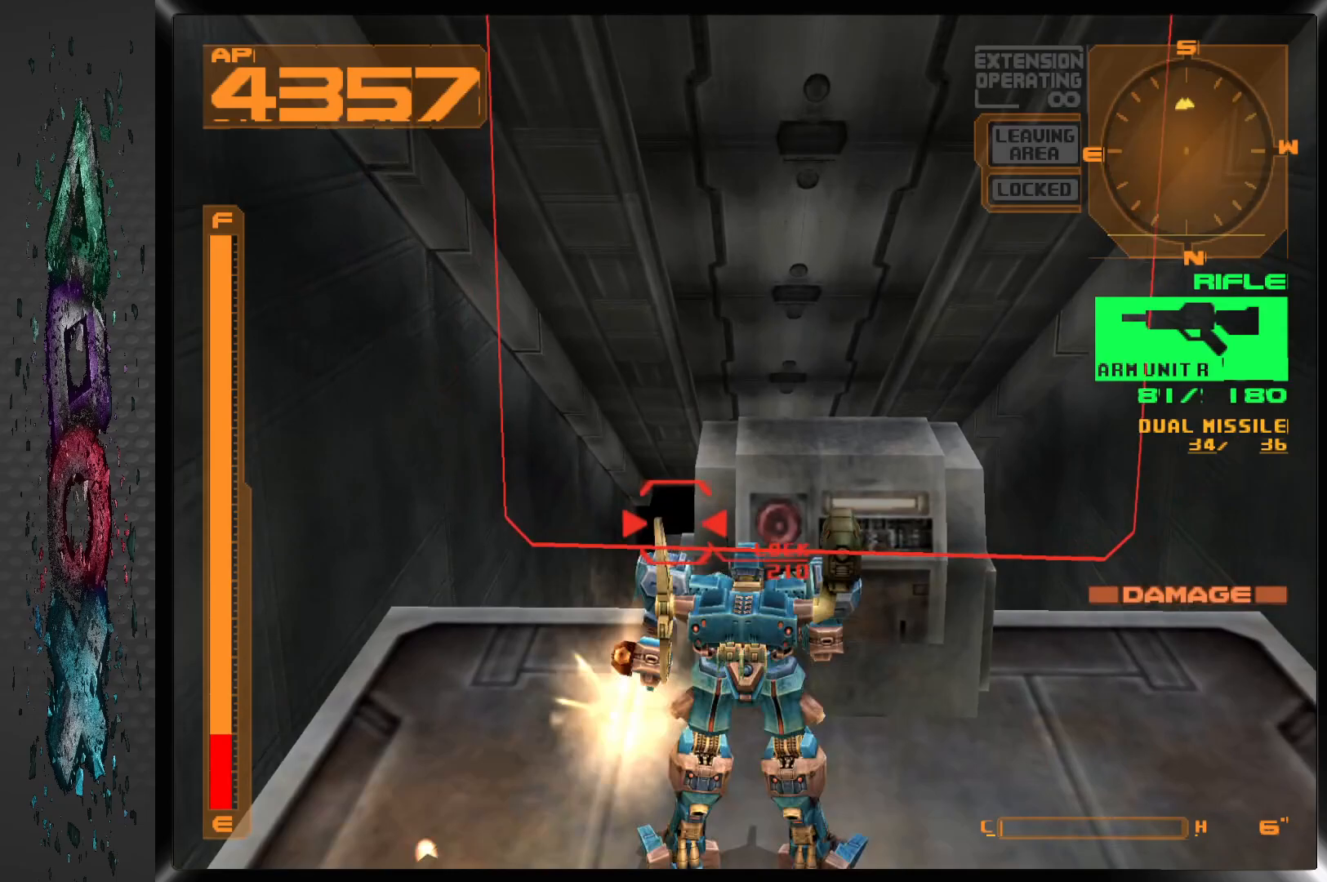
{"buttons": [], "left_stick": "center", "right_stick": "center", "events": [[317, "R1", "up"]]}
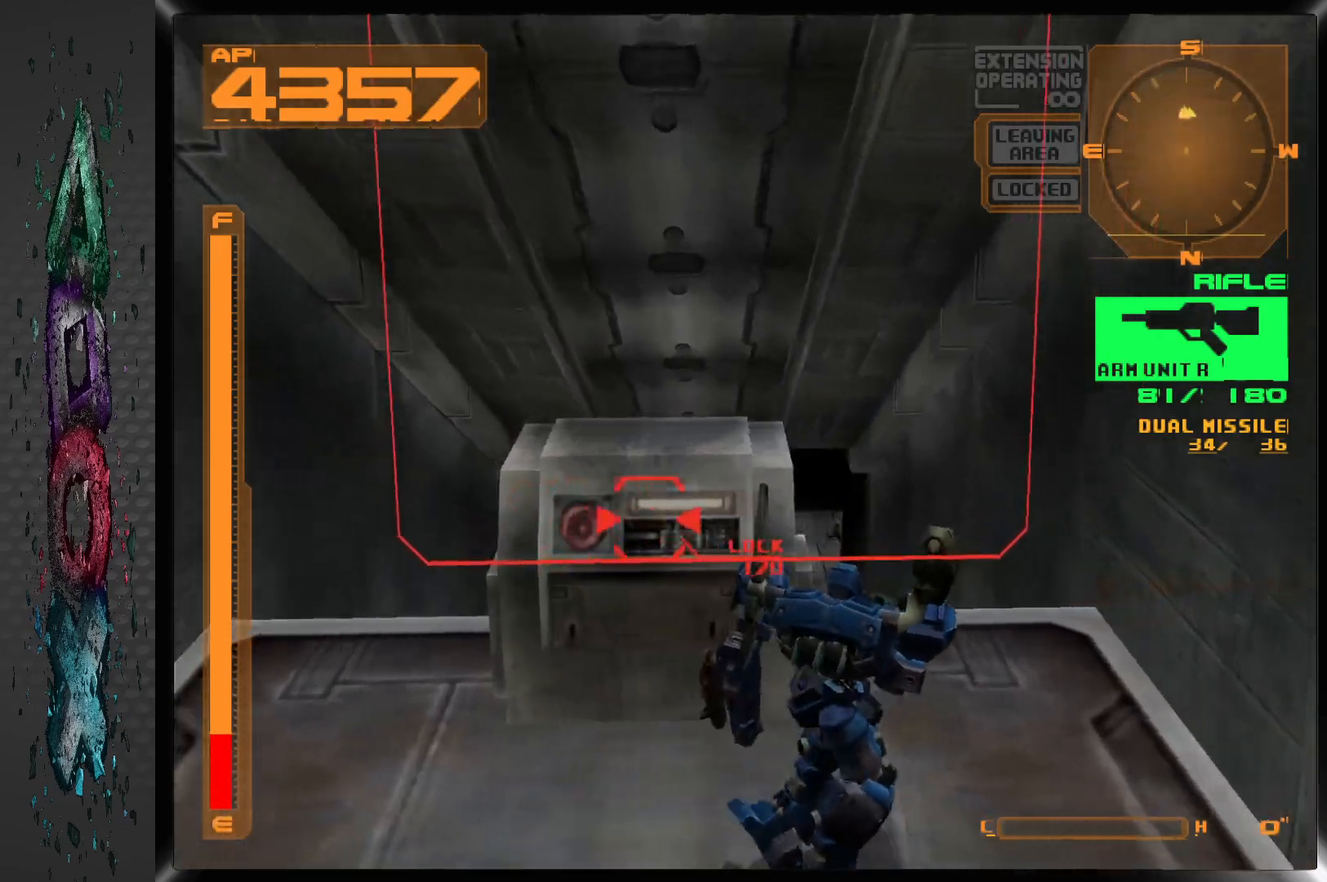
{"buttons": [], "left_stick": "center", "right_stick": "center", "events": [[233, "DPAD_LEFT", "down"], [433, "DPAD_LEFT", "up"]]}
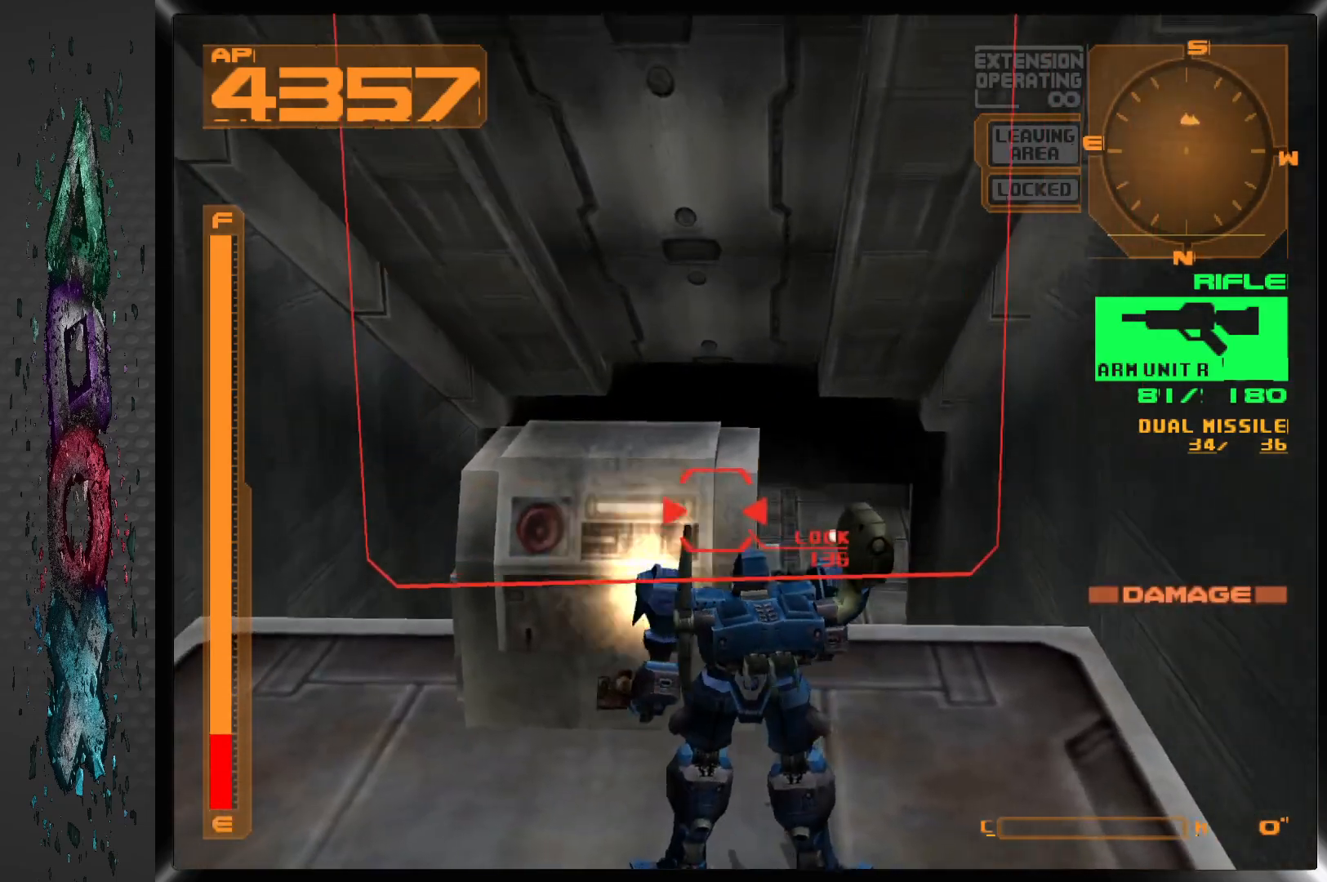
{"buttons": ["DPAD_RIGHT"], "left_stick": "center", "right_stick": "center", "events": [[100, "L1", "down"], [367, "DPAD_RIGHT", "down"], [483, "L1", "up"]]}
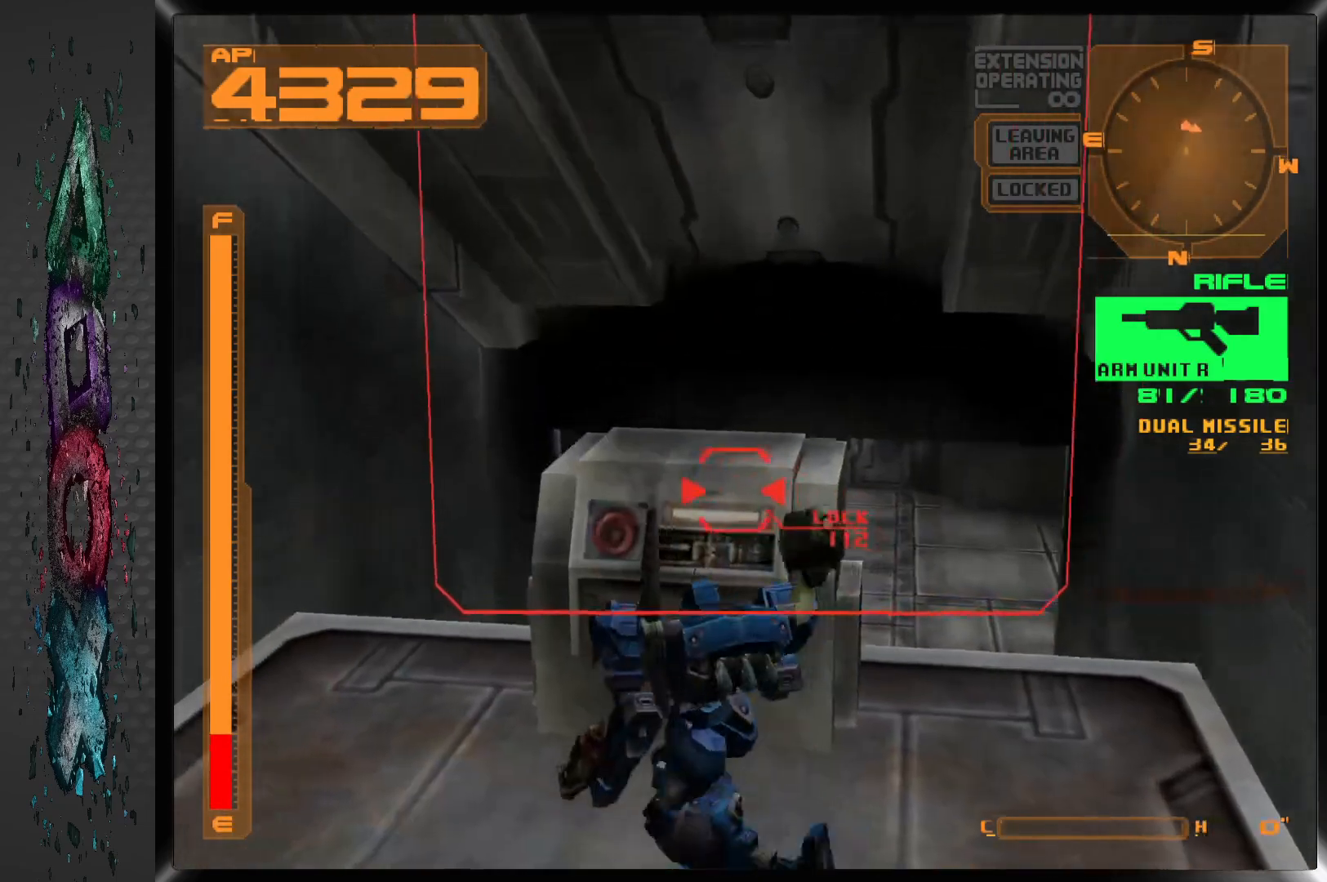
{"buttons": [], "left_stick": "center", "right_stick": "center", "events": [[183, "DPAD_RIGHT", "up"]]}
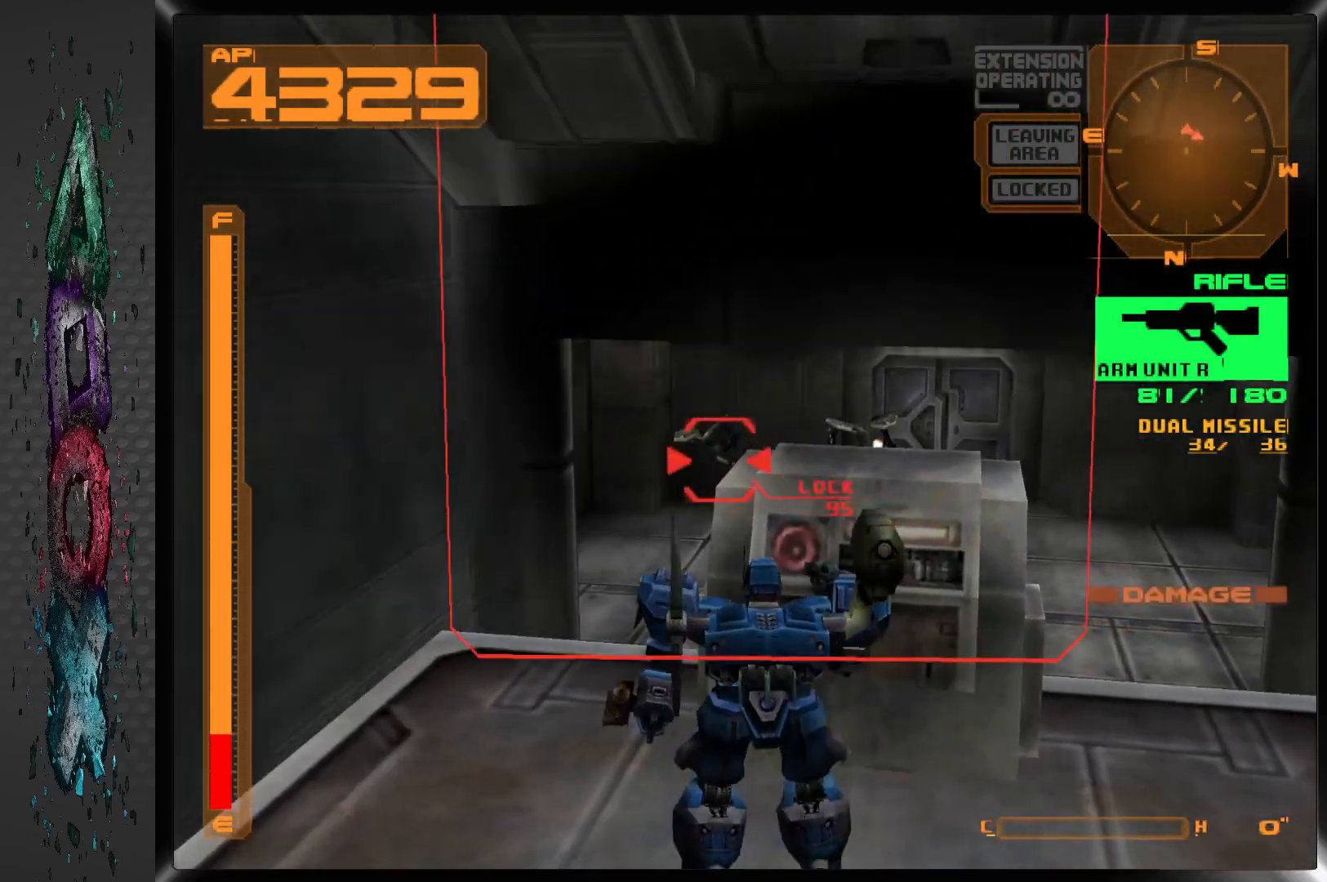
{"buttons": ["L1"], "left_stick": "center", "right_stick": "center", "events": [[167, "L1", "down"]]}
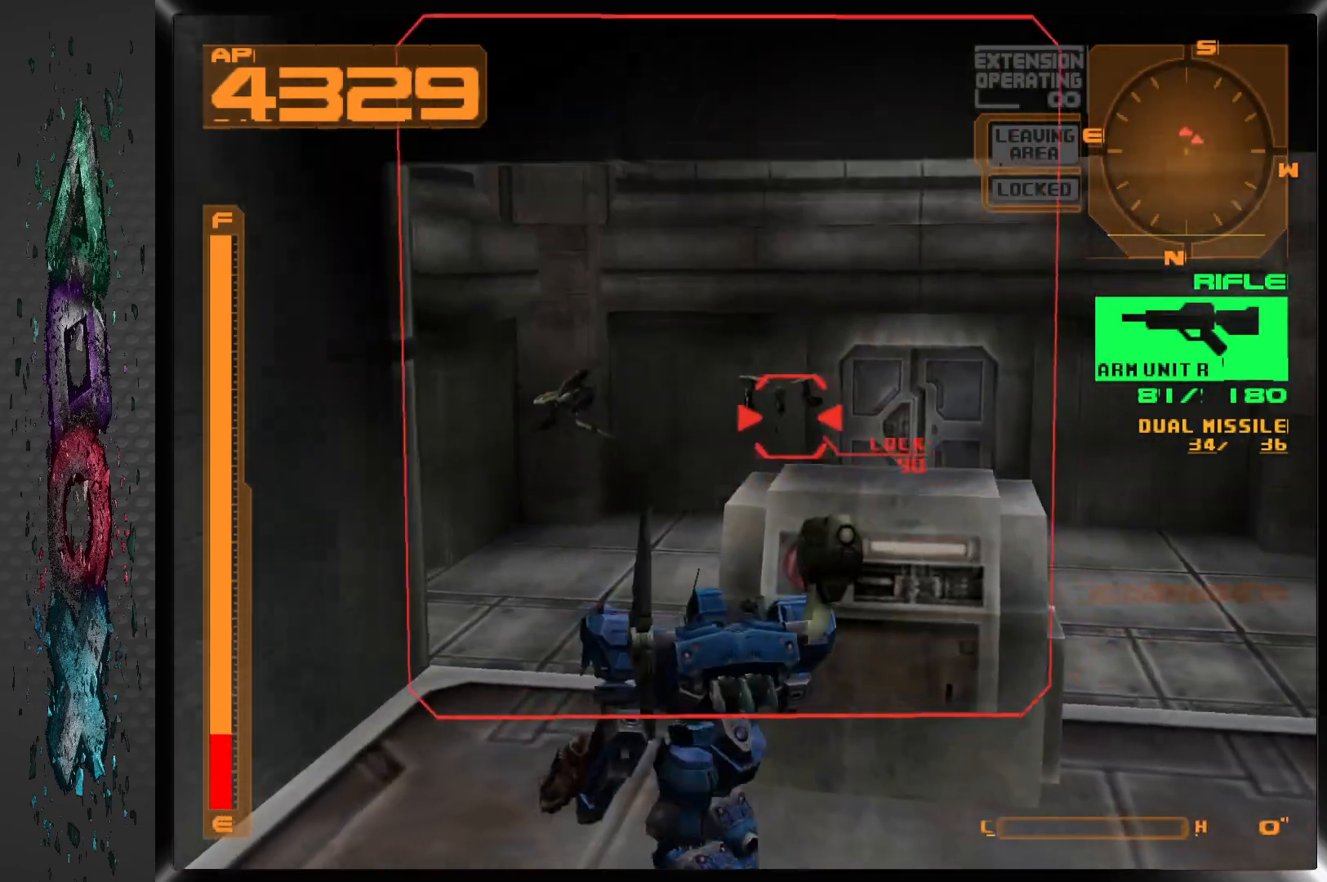
{"buttons": ["SQUARE", "L1"], "left_stick": "center", "right_stick": "center", "events": [[50, "L1", "up"], [50, "SQUARE", "down"], [350, "L1", "down"]]}
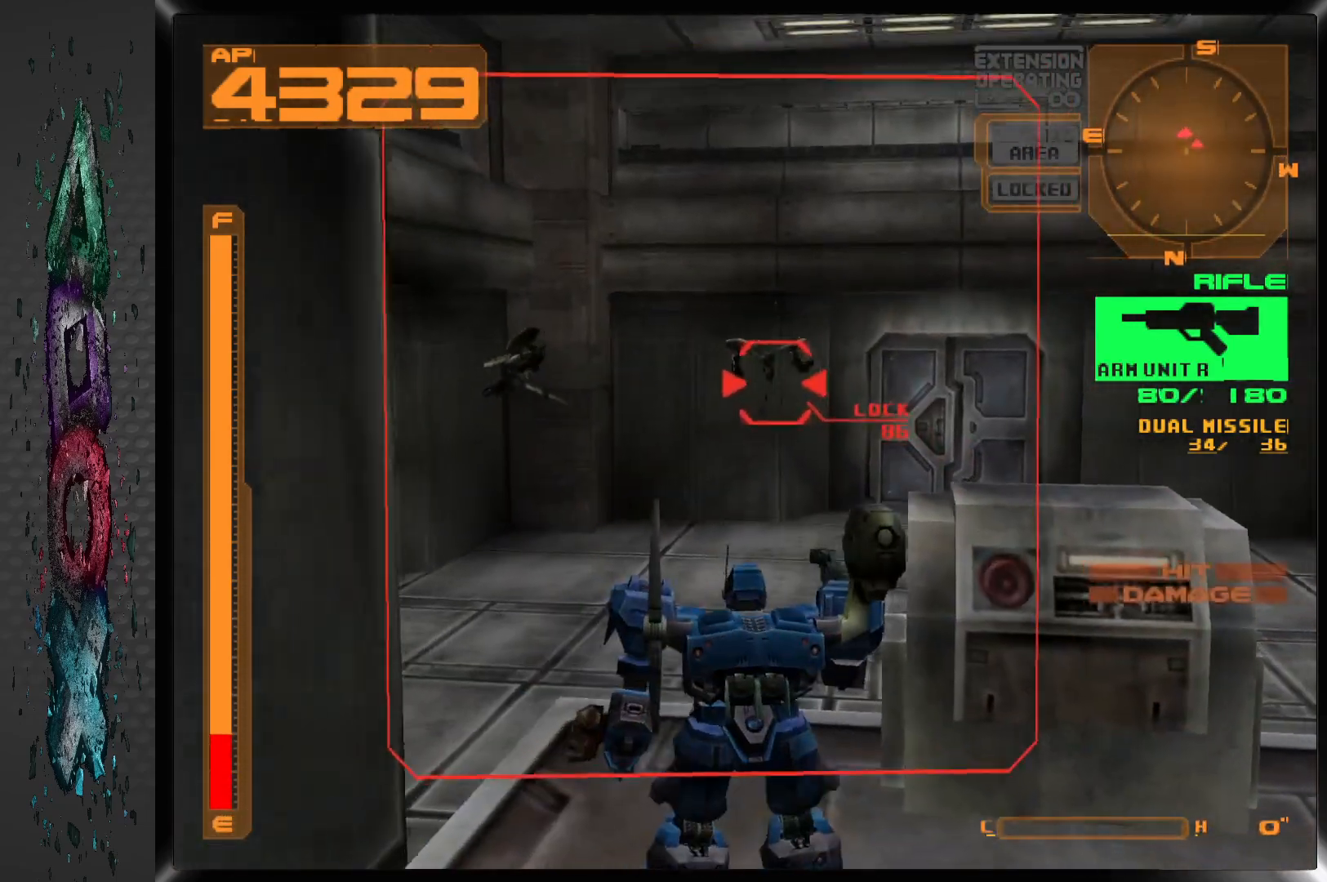
{"buttons": ["SQUARE"], "left_stick": "center", "right_stick": "center", "events": [[67, "L1", "up"]]}
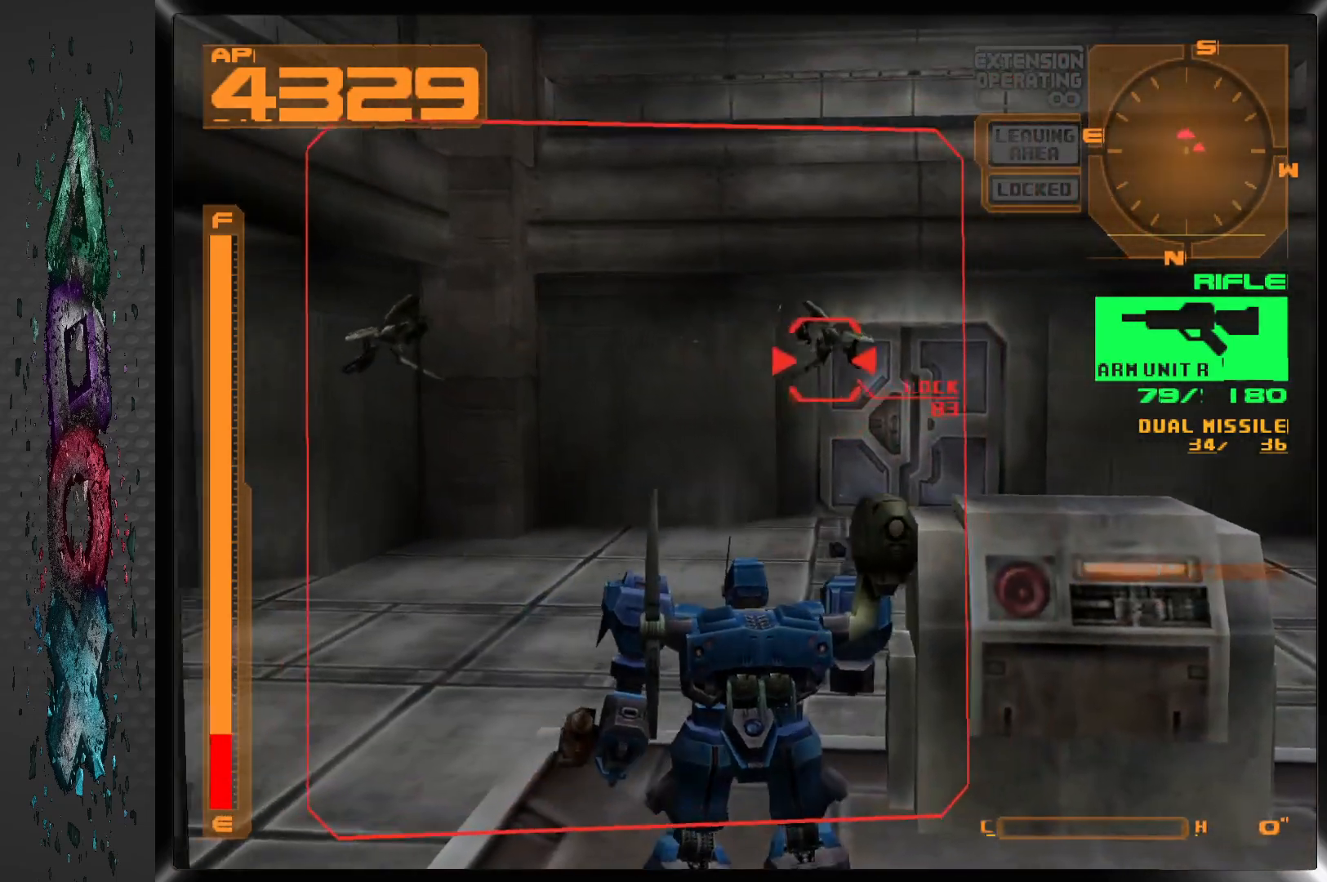
{"buttons": ["DPAD_LEFT"], "left_stick": "center", "right_stick": "center", "events": [[317, "DPAD_LEFT", "down"], [333, "SQUARE", "up"]]}
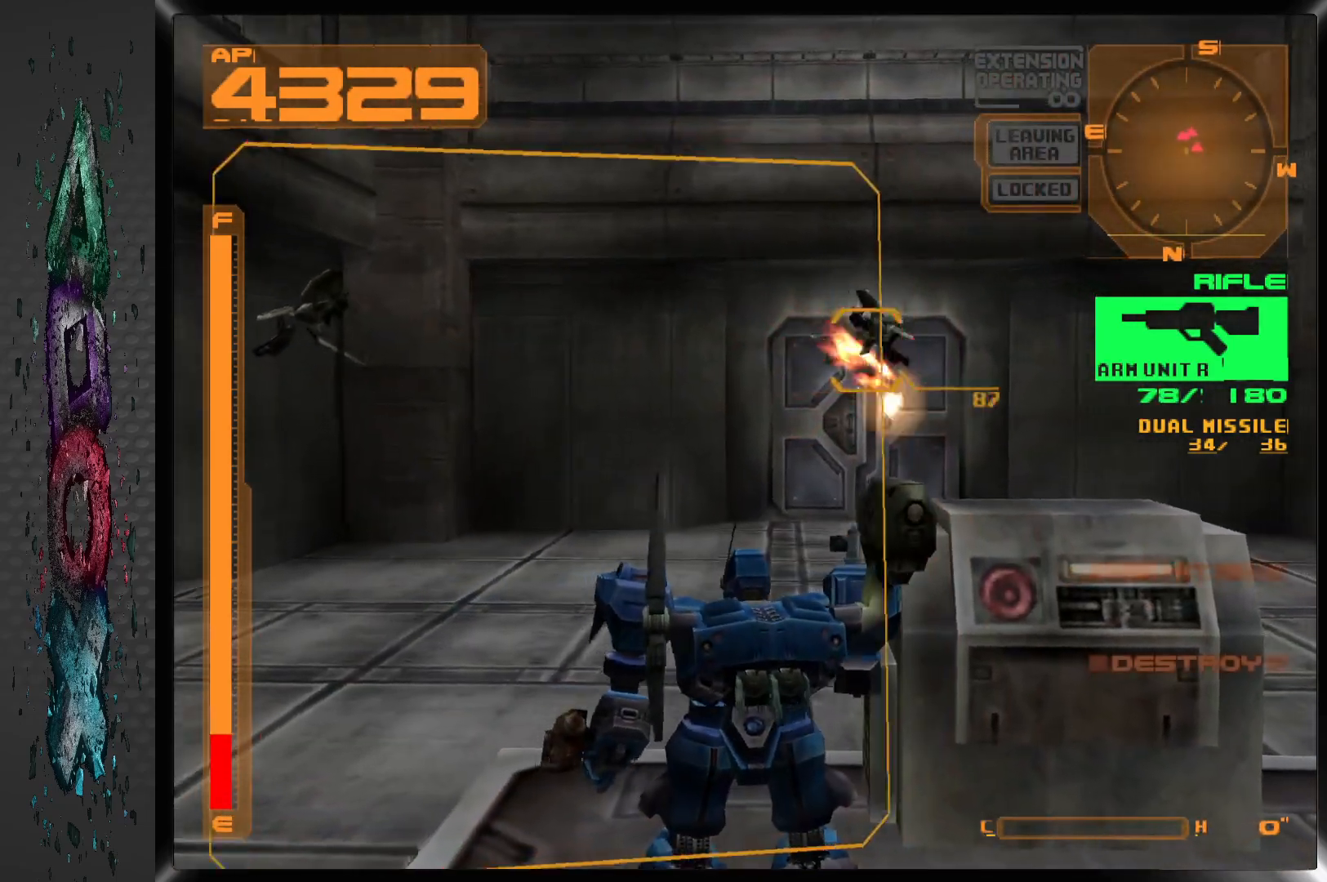
{"buttons": ["SQUARE"], "left_stick": "center", "right_stick": "center", "events": [[283, "DPAD_LEFT", "up"], [350, "SQUARE", "down"]]}
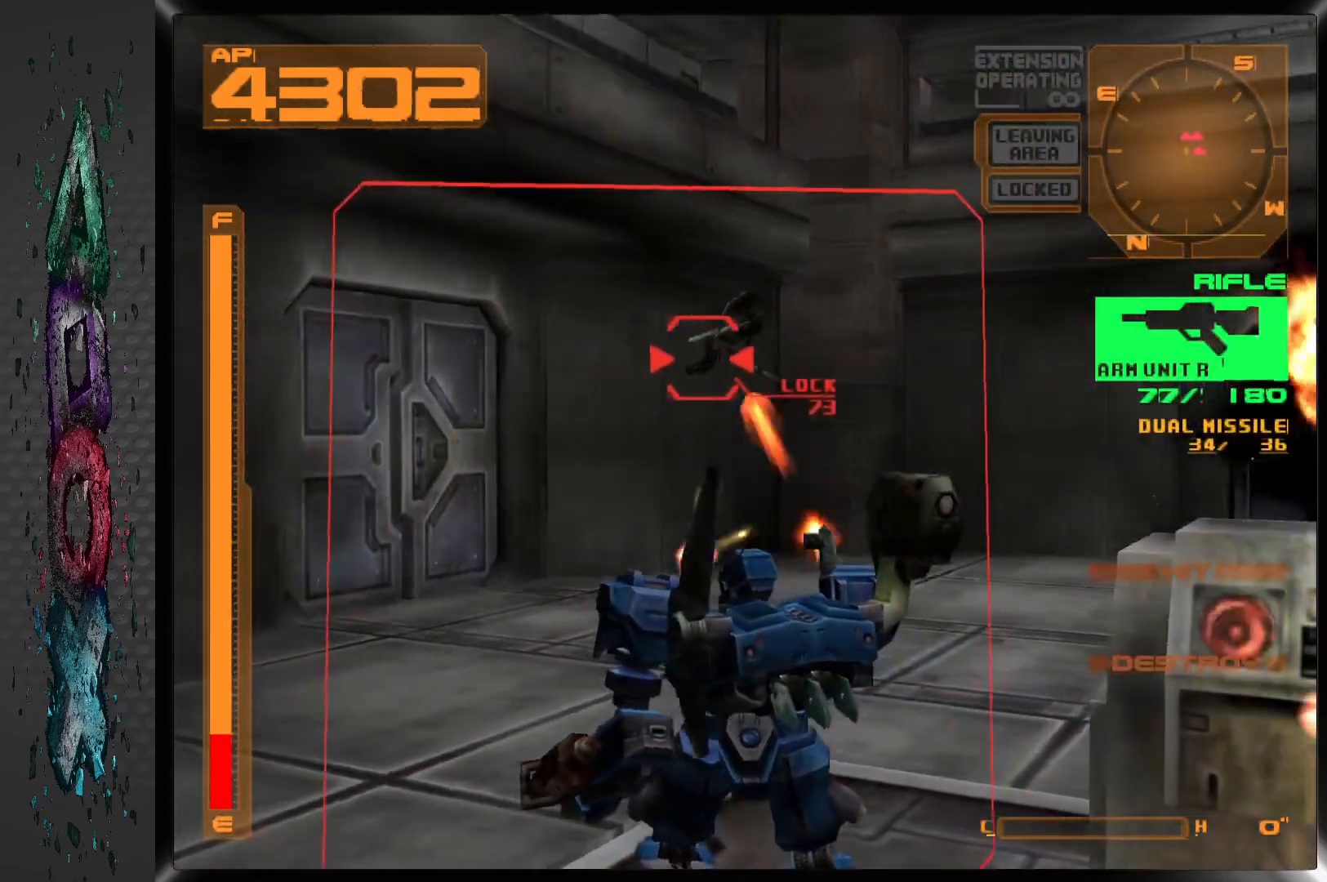
{"buttons": ["SQUARE", "DPAD_RIGHT"], "left_stick": "center", "right_stick": "center", "events": [[450, "DPAD_RIGHT", "down"]]}
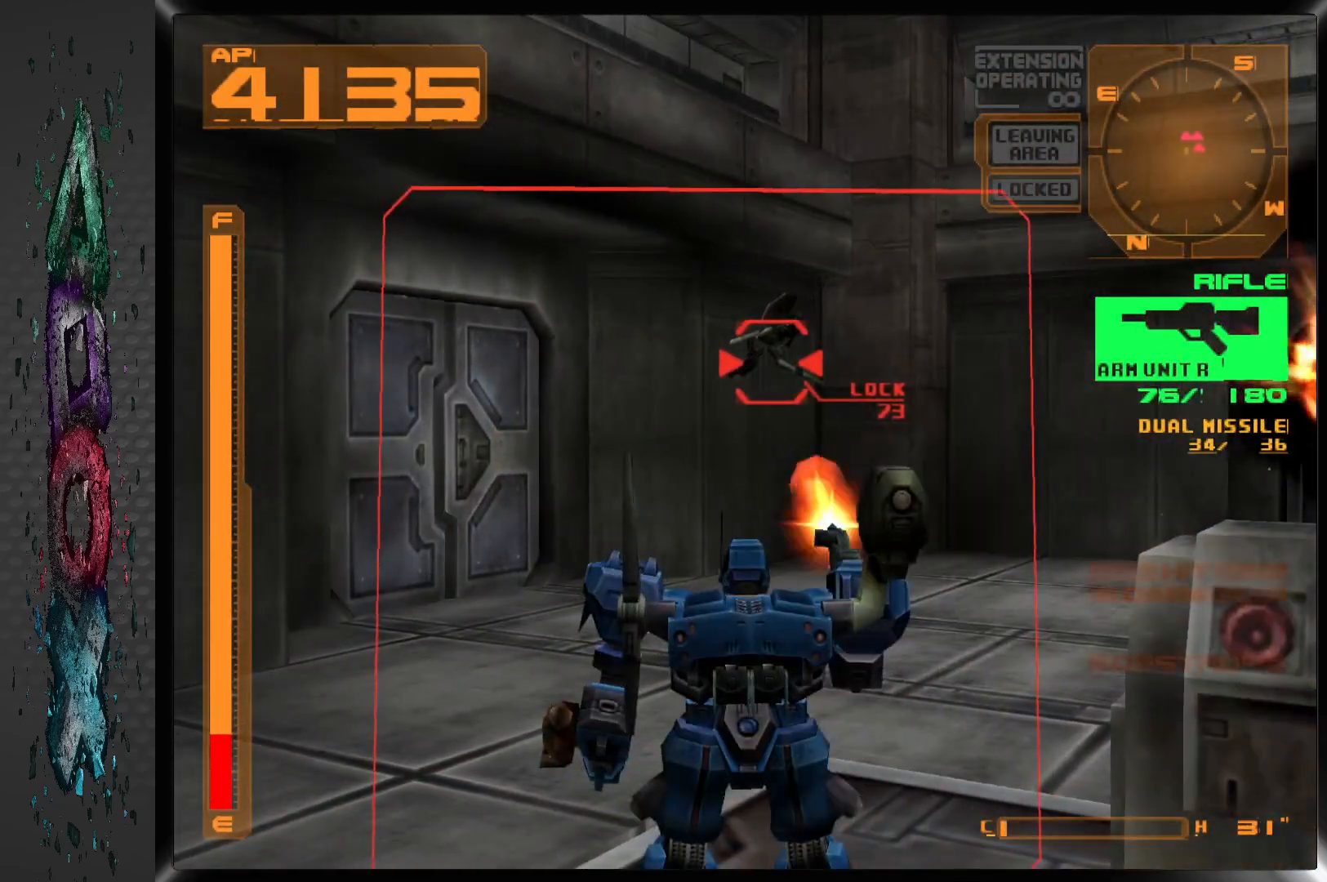
{"buttons": ["SQUARE"], "left_stick": "center", "right_stick": "center", "events": [[83, "DPAD_RIGHT", "up"]]}
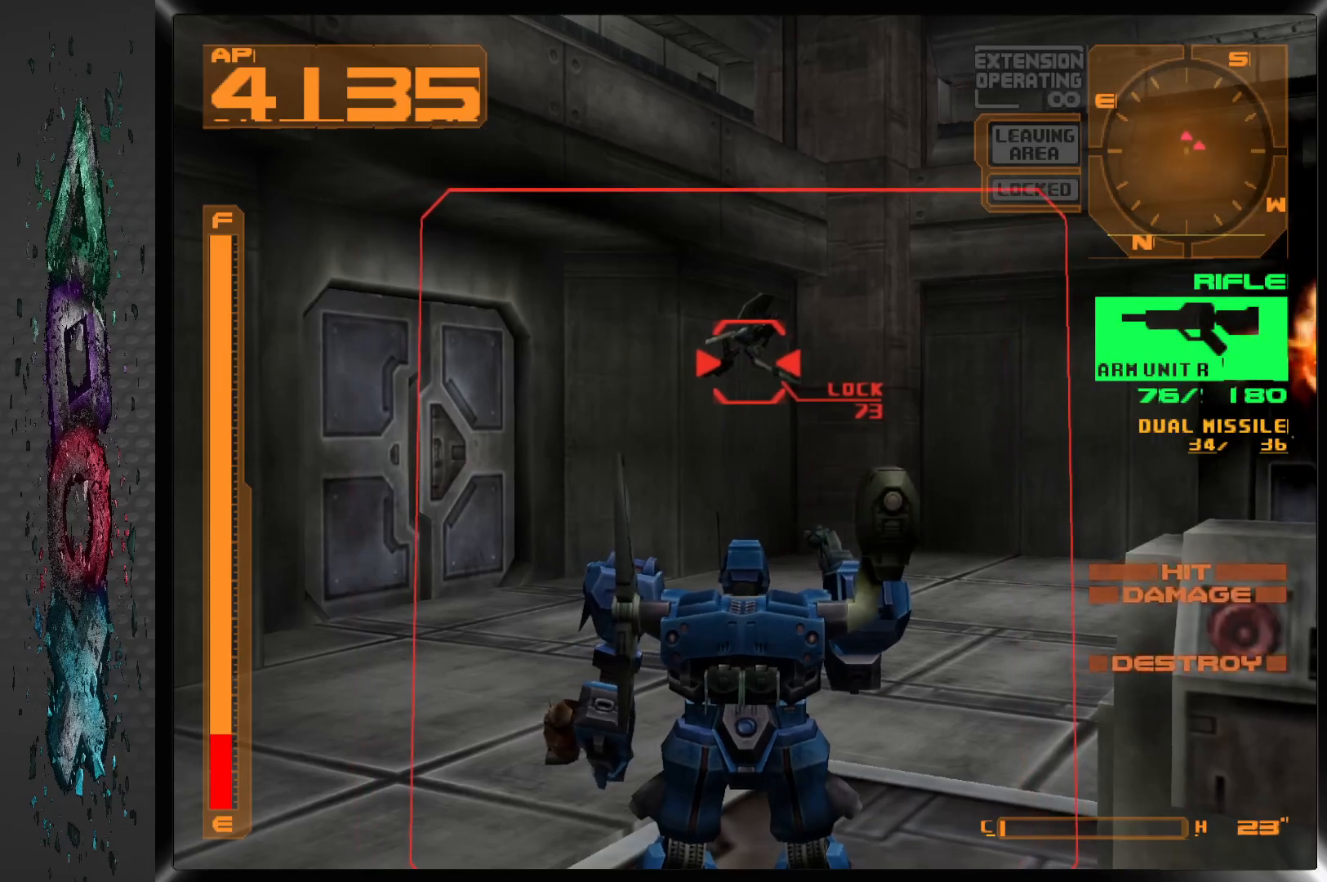
{"buttons": ["DPAD_RIGHT"], "left_stick": "center", "right_stick": "center", "events": [[117, "DPAD_RIGHT", "down"], [283, "SQUARE", "up"]]}
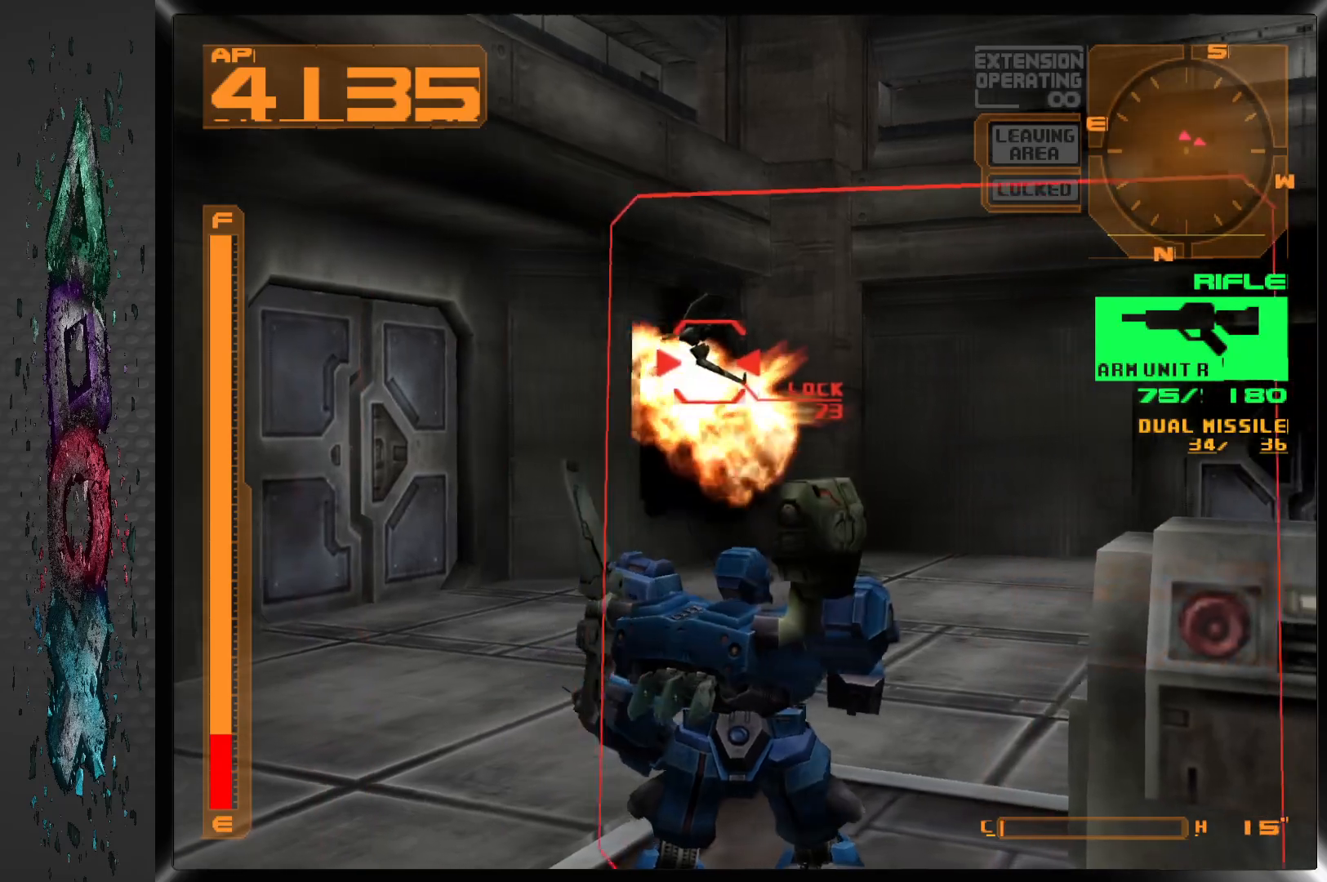
{"buttons": ["L1", "DPAD_RIGHT"], "left_stick": "center", "right_stick": "center", "events": [[317, "L1", "down"]]}
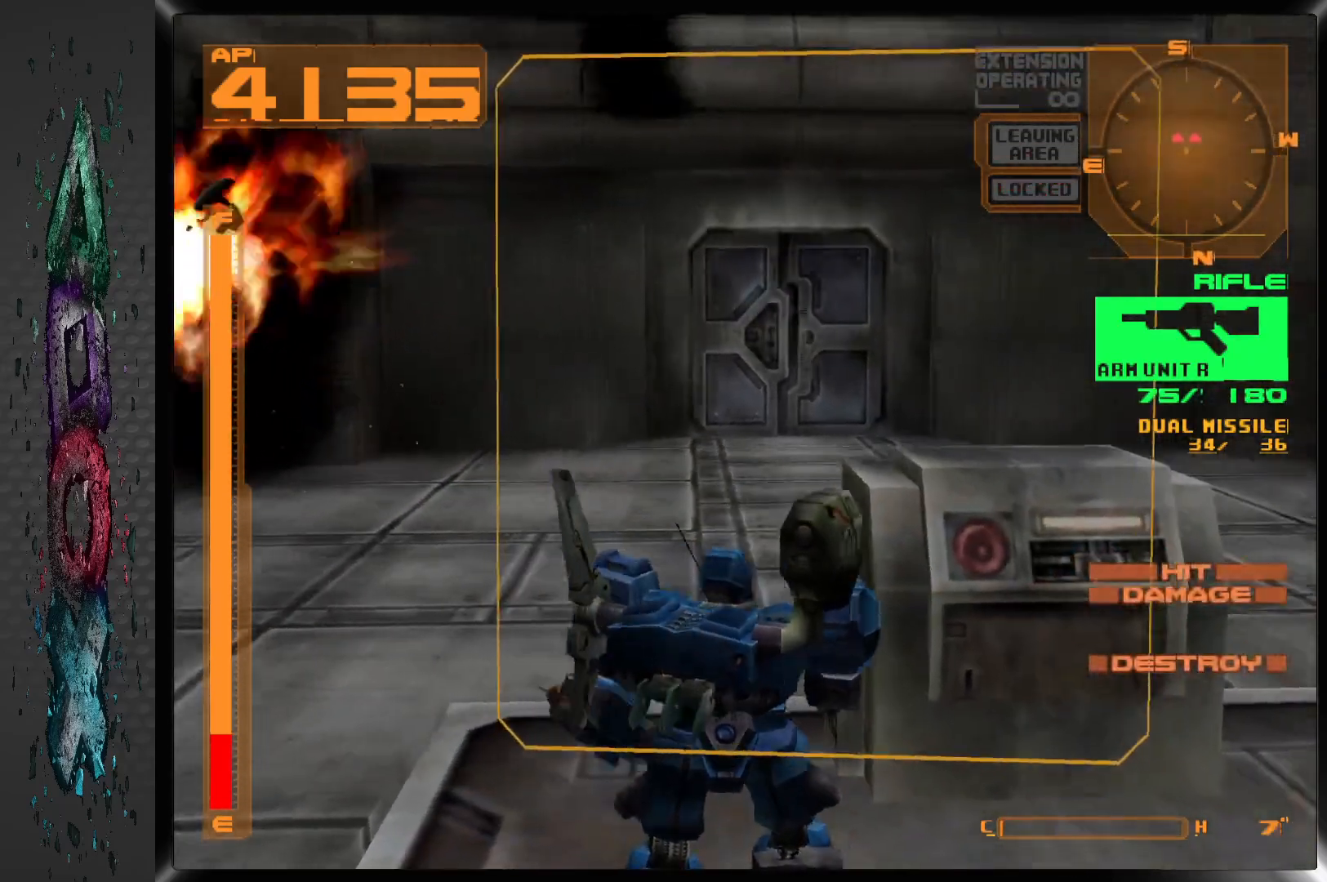
{"buttons": ["L1", "DPAD_RIGHT"], "left_stick": "center", "right_stick": "center", "events": [[133, "DPAD_UP", "down"], [250, "DPAD_UP", "up"]]}
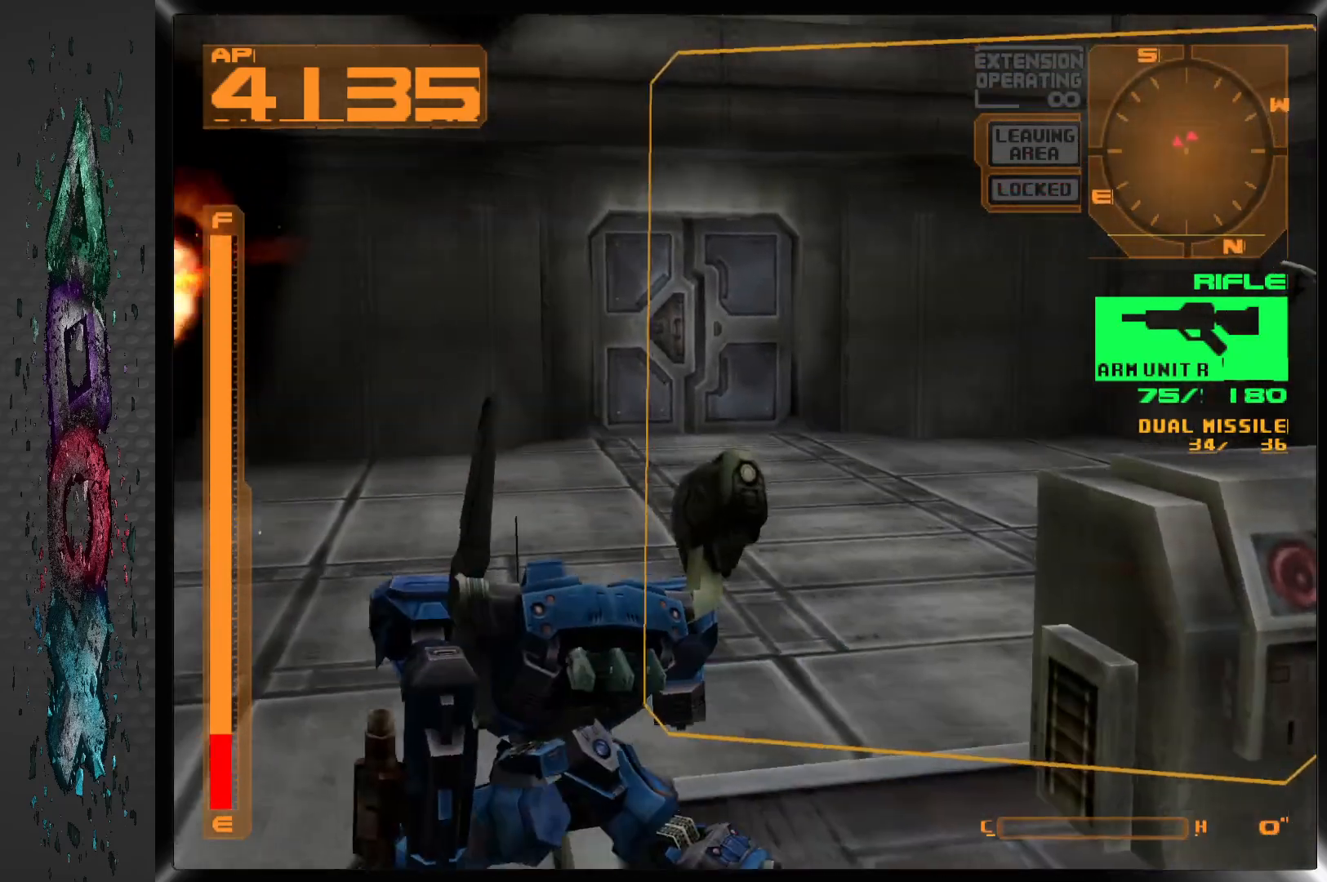
{"buttons": ["L1"], "left_stick": "center", "right_stick": "center", "events": [[500, "DPAD_RIGHT", "up"]]}
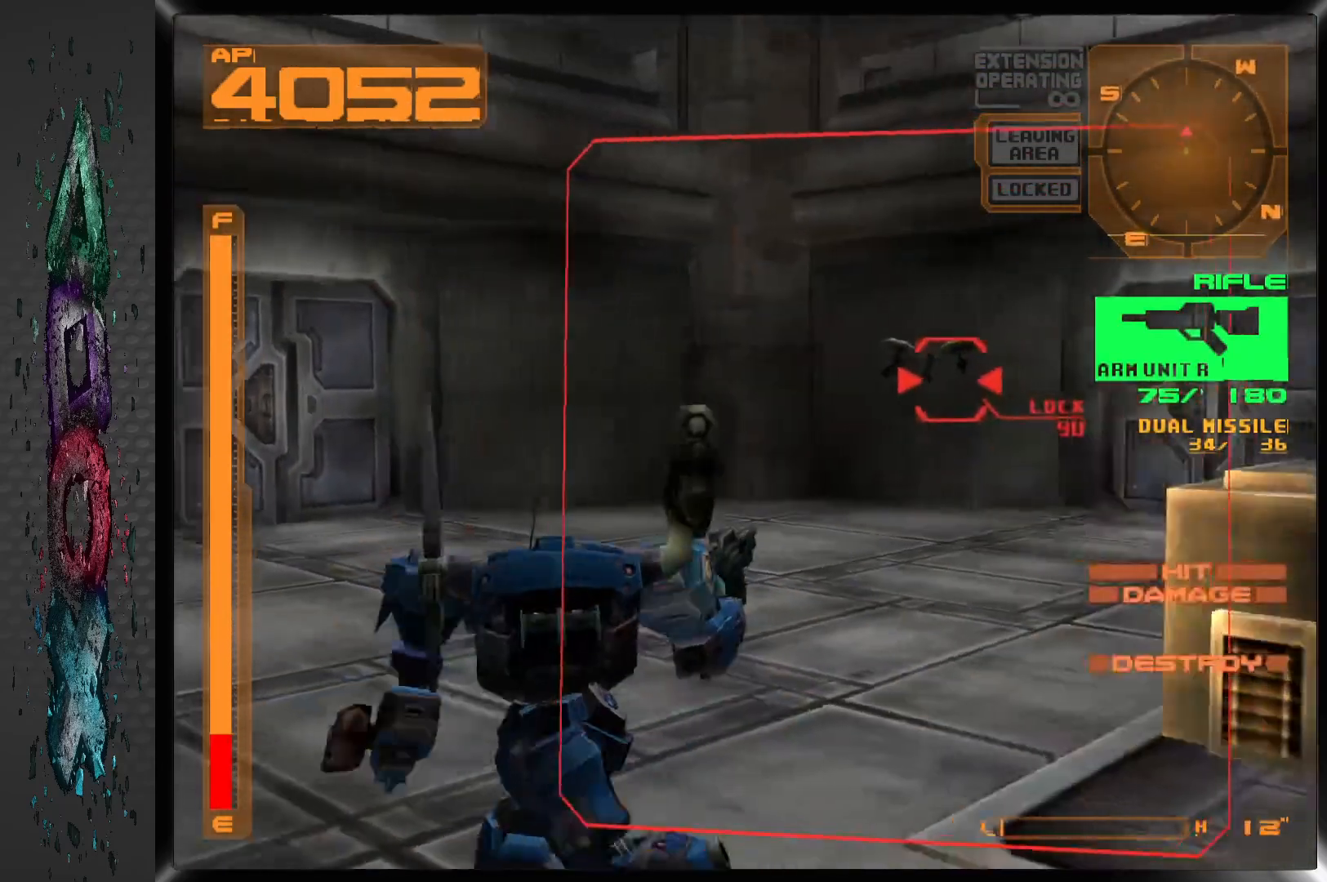
{"buttons": ["SQUARE"], "left_stick": "center", "right_stick": "center", "events": [[100, "SQUARE", "down"], [217, "DPAD_RIGHT", "down"], [400, "DPAD_RIGHT", "up"], [450, "L1", "up"]]}
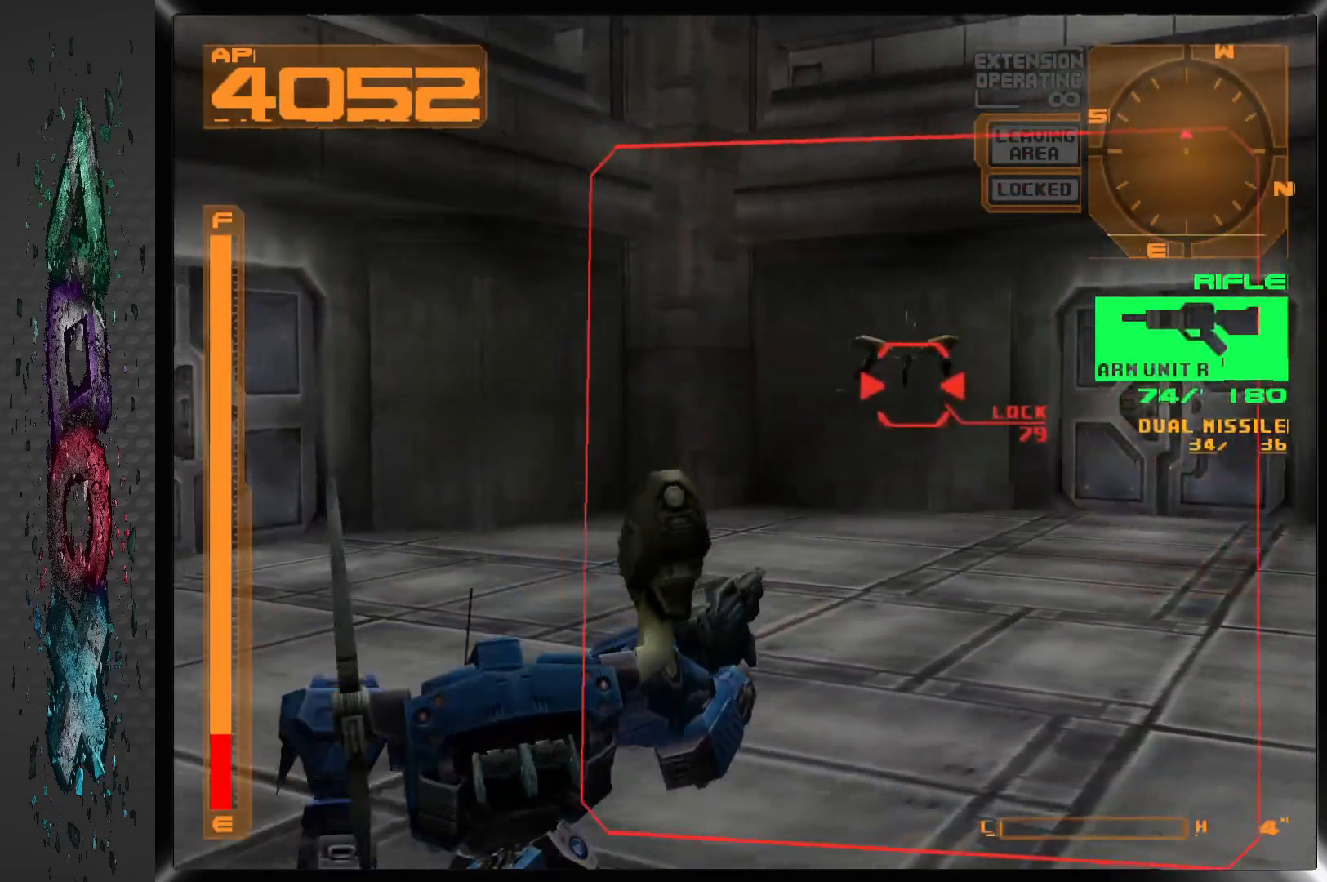
{"buttons": ["SQUARE", "R1"], "left_stick": "center", "right_stick": "center", "events": [[267, "R1", "down"]]}
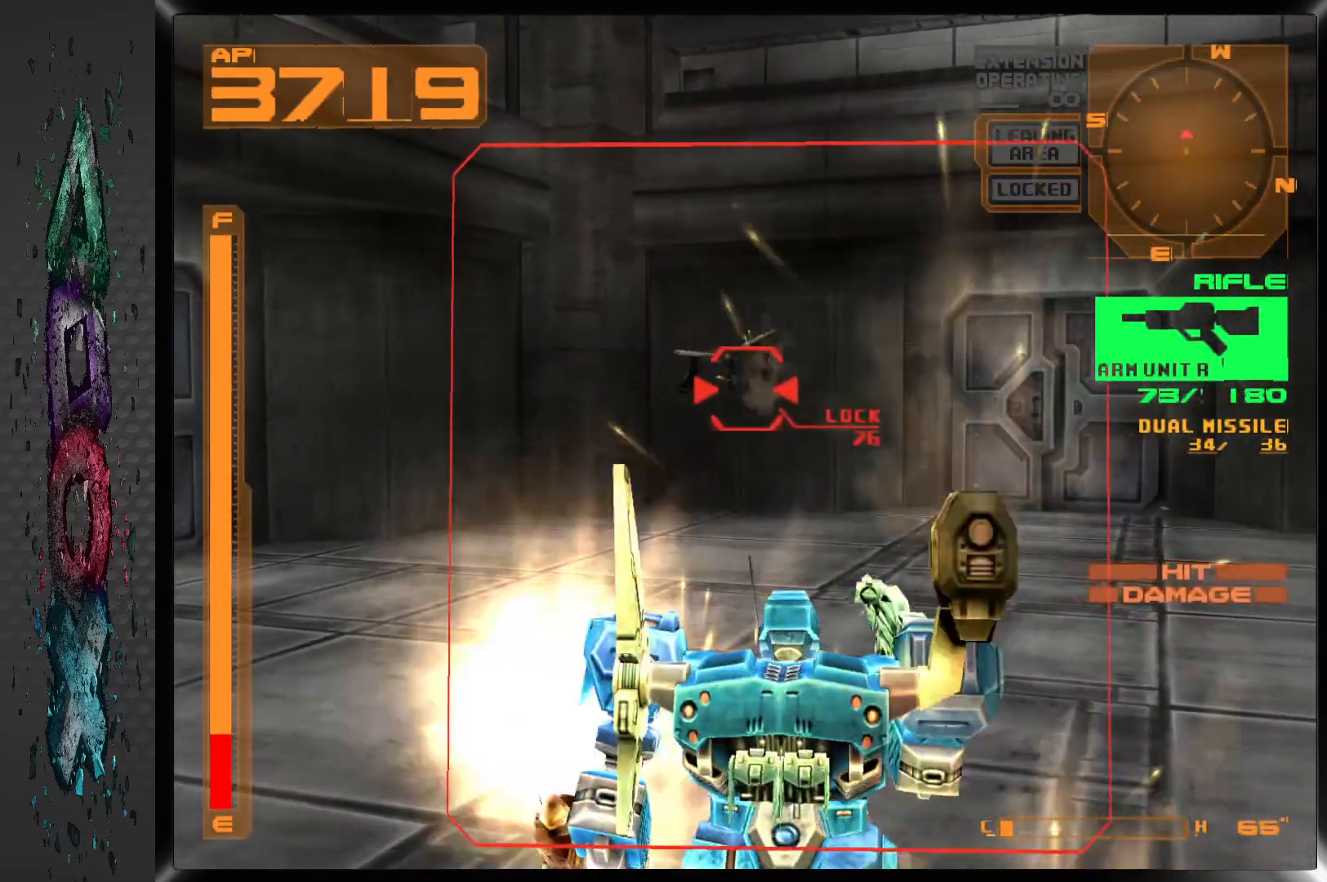
{"buttons": ["SQUARE", "R1", "DPAD_UP", "DPAD_LEFT"], "left_stick": "center", "right_stick": "center", "events": [[300, "DPAD_LEFT", "down"], [300, "DPAD_UP", "down"]]}
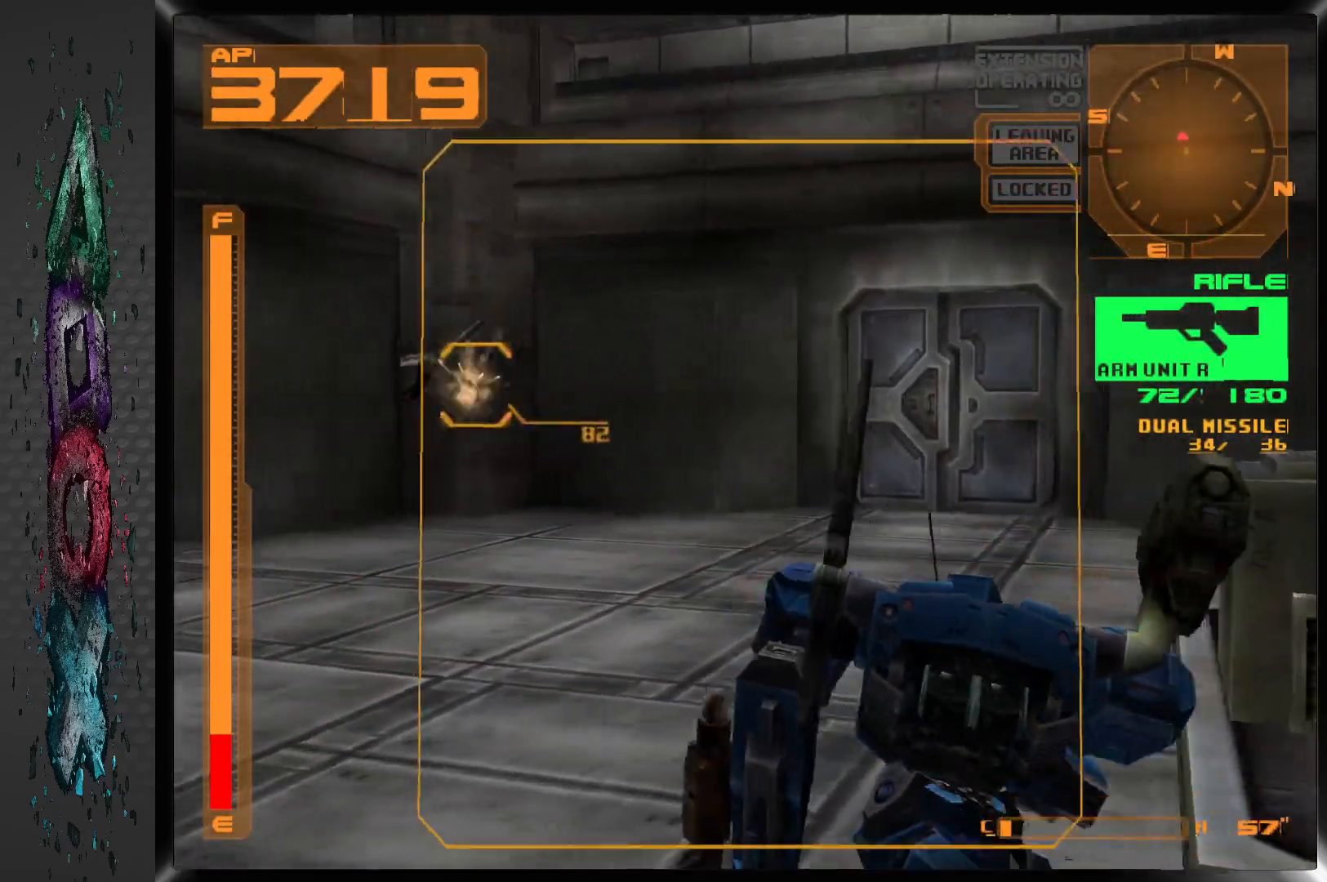
{"buttons": ["DPAD_UP", "DPAD_LEFT"], "left_stick": "center", "right_stick": "center", "events": [[117, "R1", "up"], [233, "SQUARE", "up"]]}
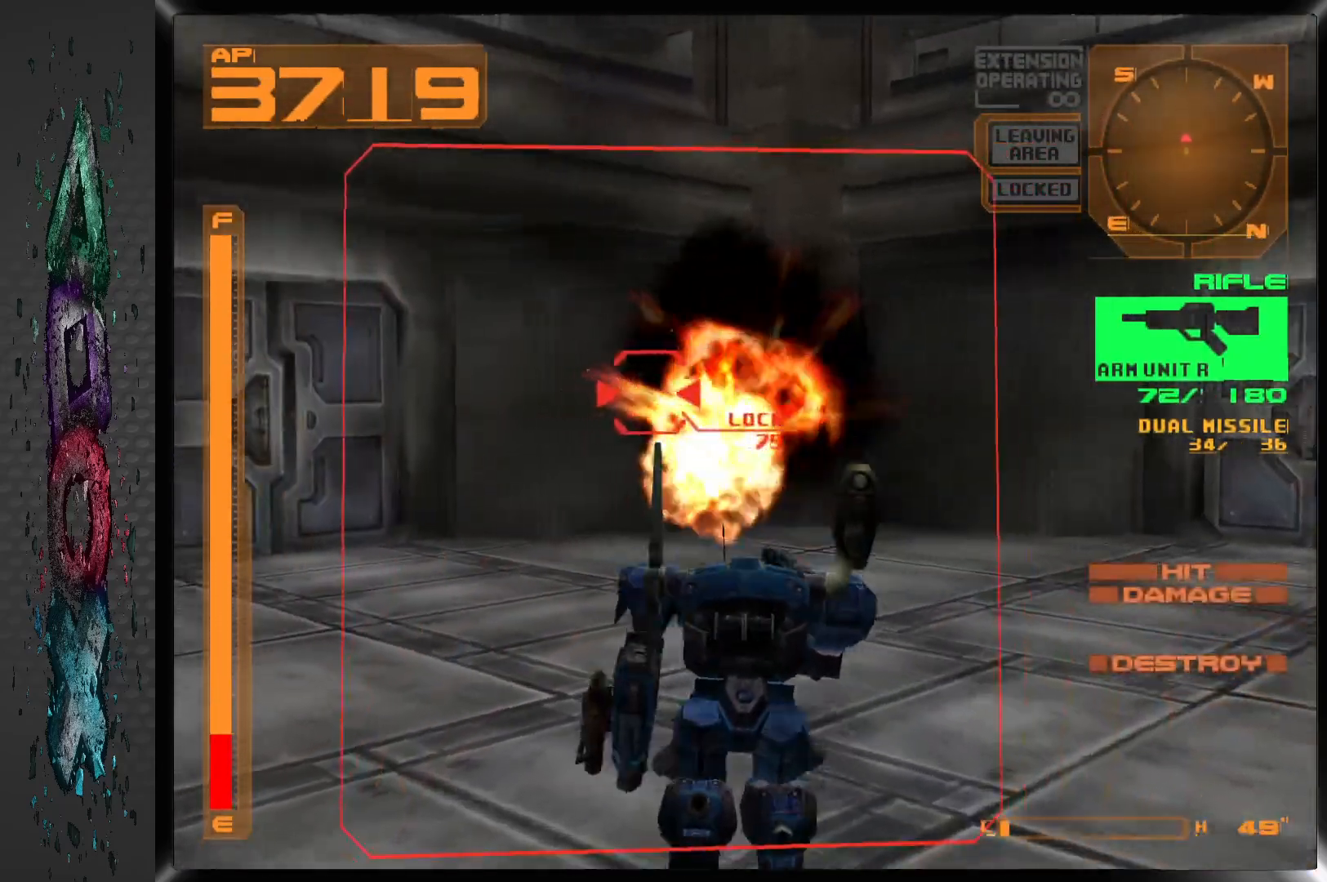
{"buttons": ["DPAD_LEFT"], "left_stick": "center", "right_stick": "center", "events": [[83, "DPAD_LEFT", "up"], [200, "DPAD_LEFT", "down"], [200, "DPAD_UP", "up"]]}
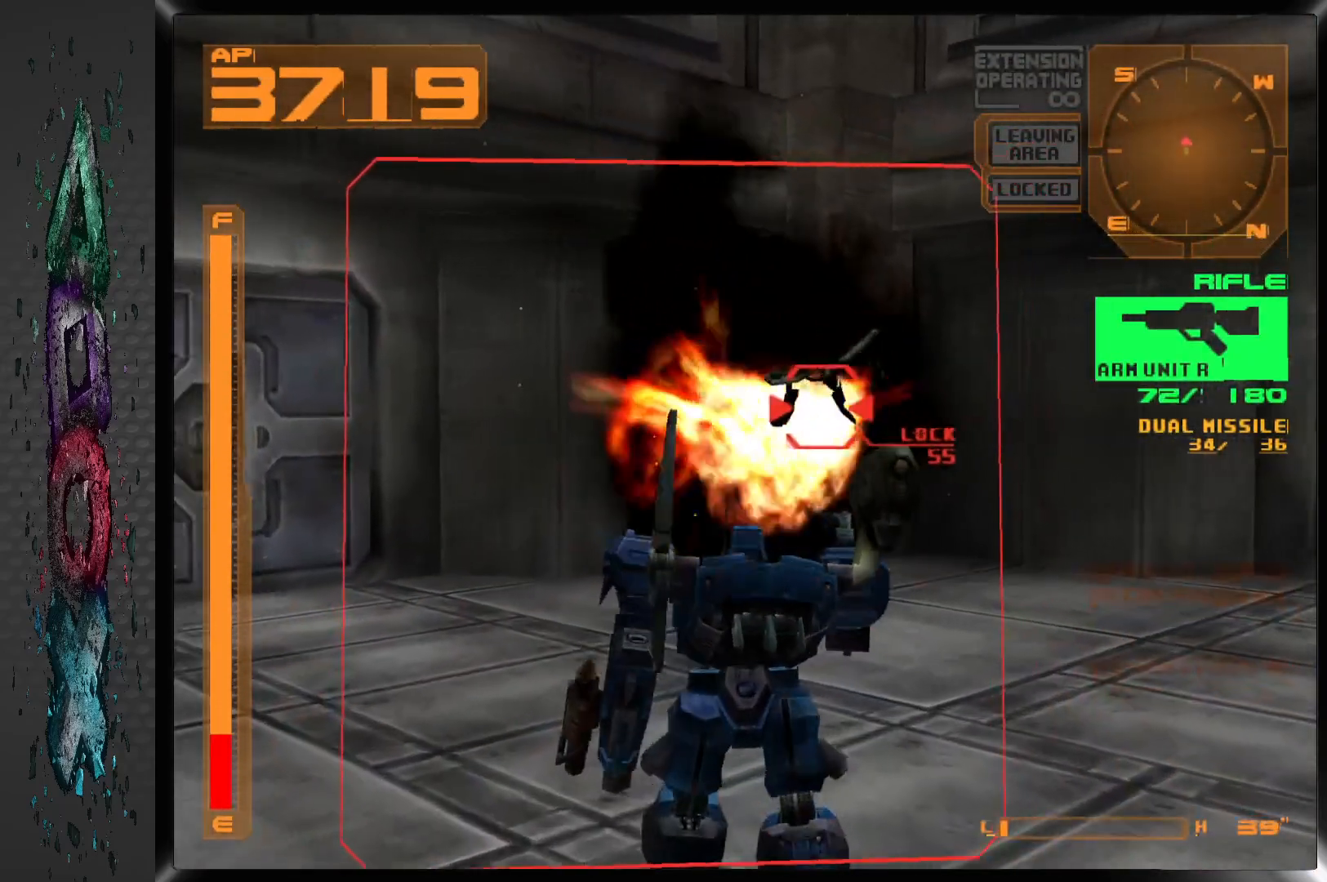
{"buttons": ["DPAD_RIGHT"], "left_stick": "center", "right_stick": "center", "events": [[133, "DPAD_LEFT", "up"], [350, "DPAD_RIGHT", "down"]]}
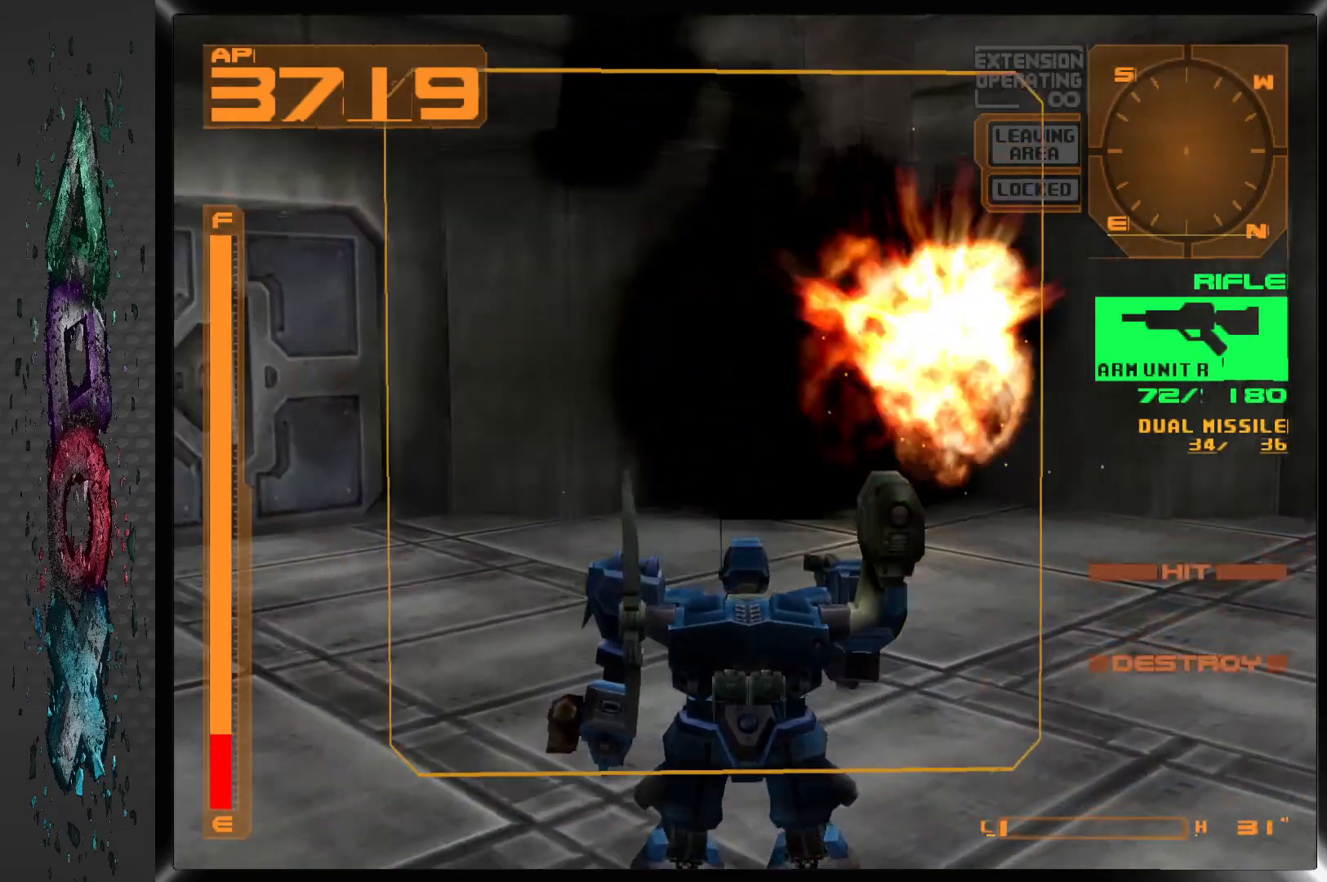
{"buttons": ["DPAD_UP", "DPAD_RIGHT"], "left_stick": "center", "right_stick": "center", "events": [[400, "DPAD_UP", "down"]]}
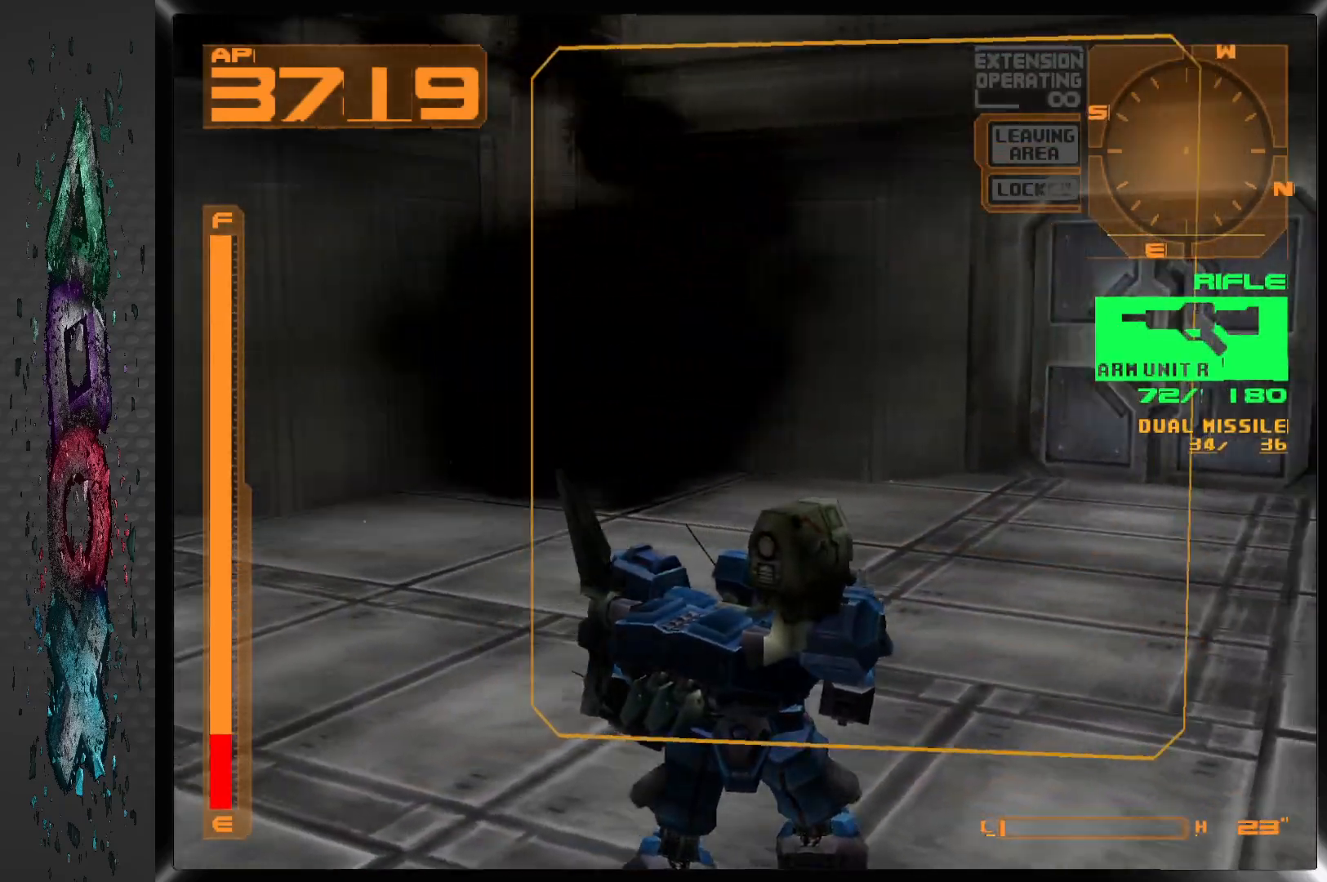
{"buttons": ["DPAD_UP"], "left_stick": "center", "right_stick": "center", "events": [[200, "DPAD_RIGHT", "up"]]}
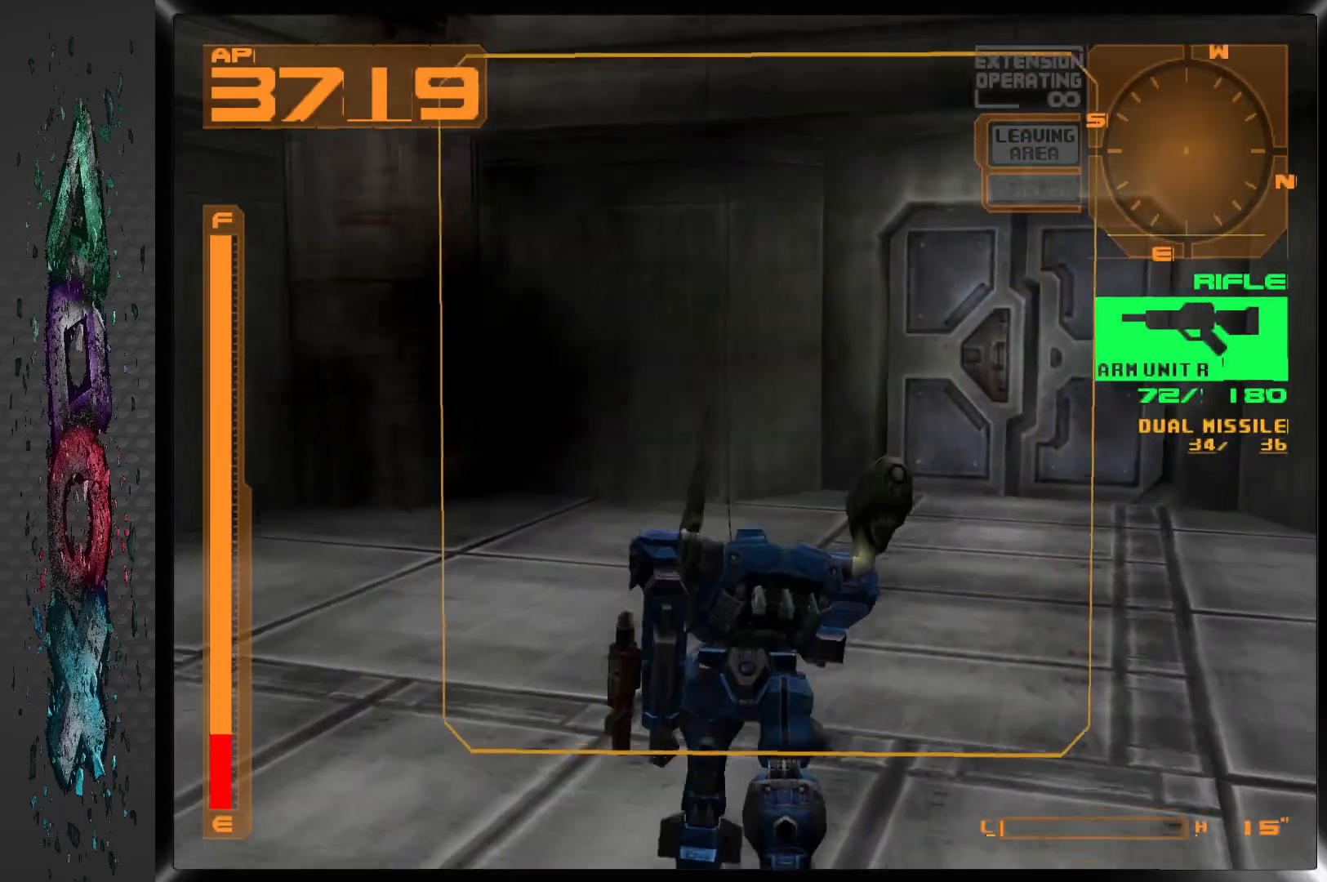
{"buttons": ["DPAD_UP"], "left_stick": "center", "right_stick": "center", "events": [[117, "DPAD_RIGHT", "down"], [150, "R1", "down"], [400, "R1", "up"], [500, "DPAD_RIGHT", "up"]]}
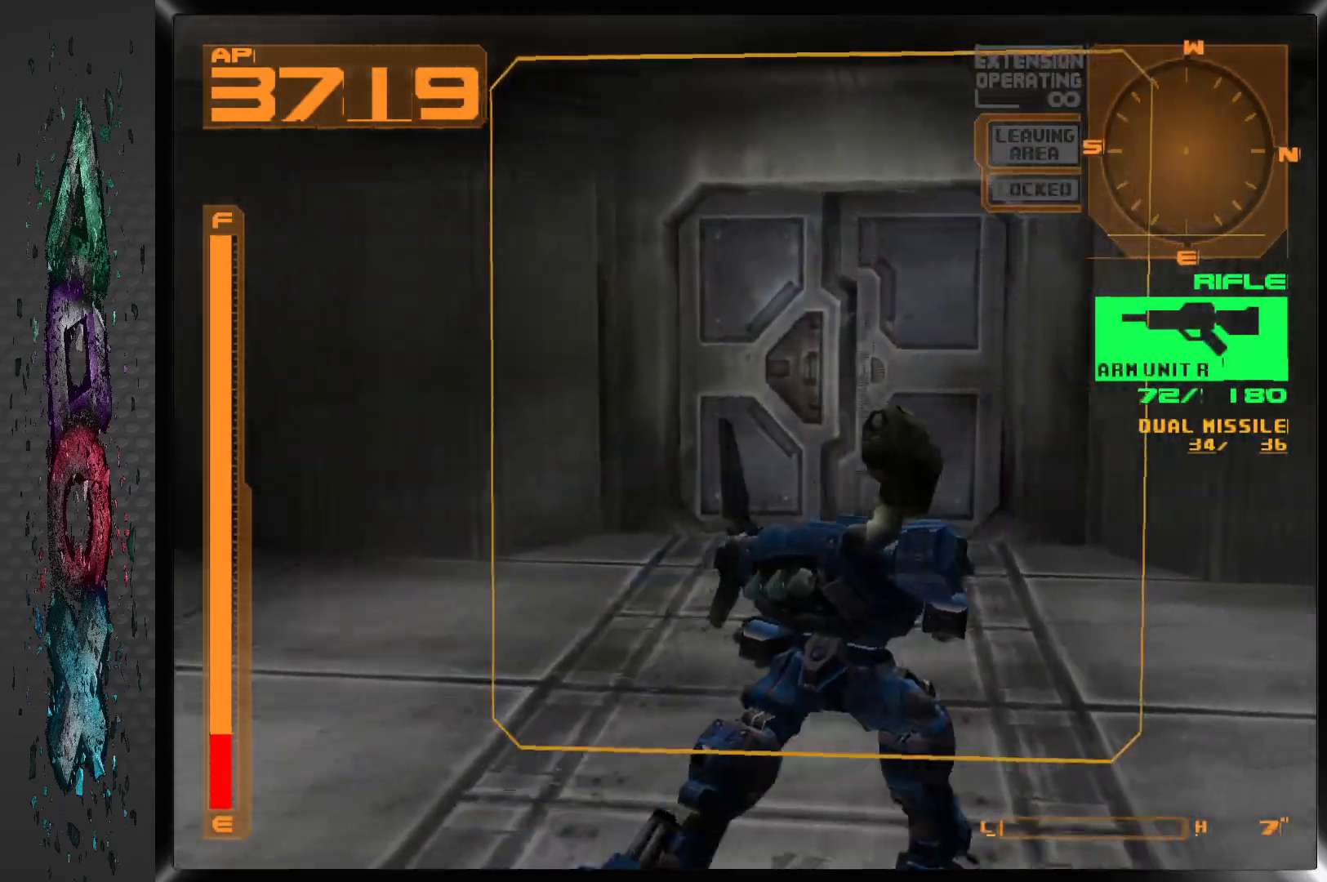
{"buttons": ["DPAD_UP"], "left_stick": "center", "right_stick": "center", "events": []}
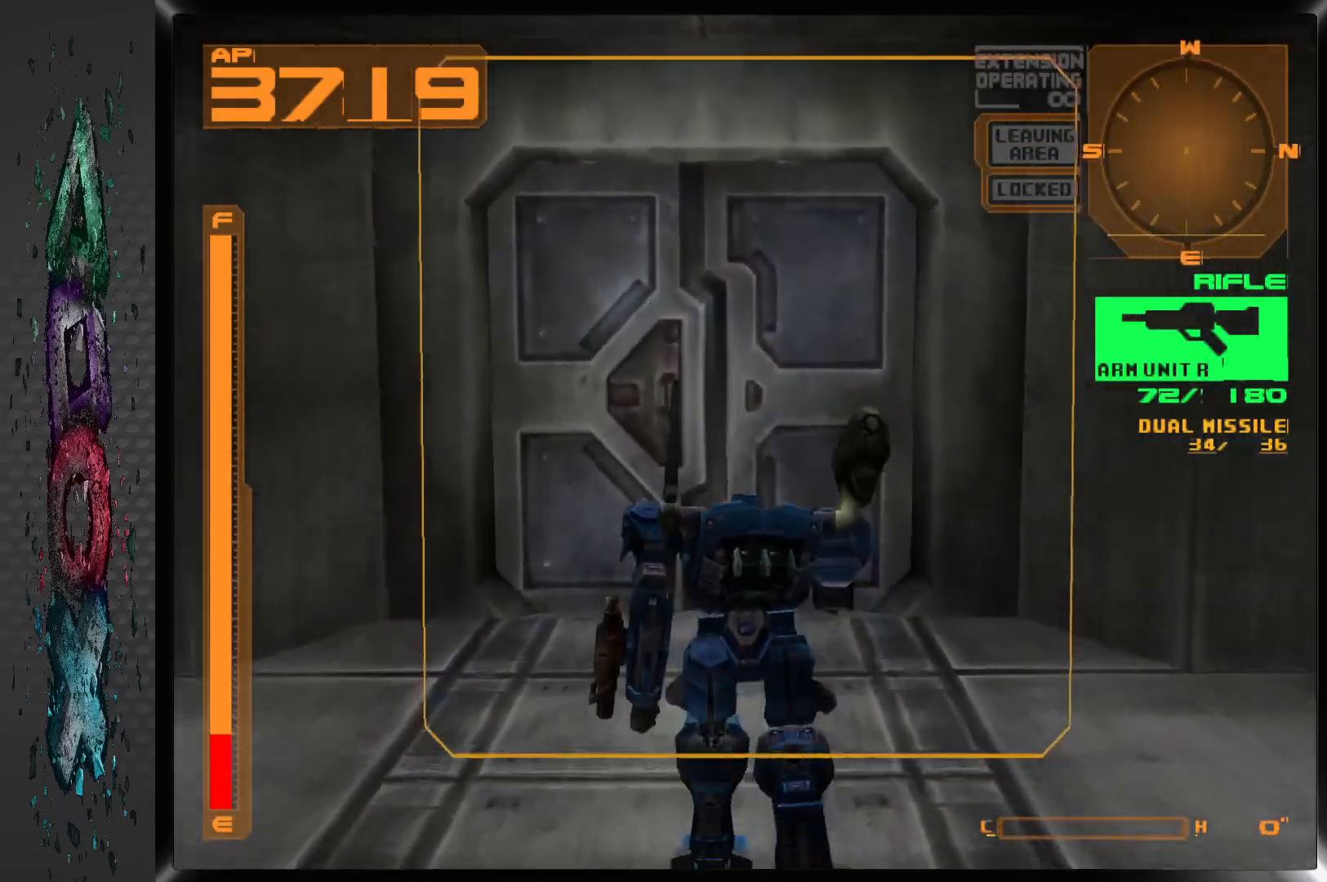
{"buttons": ["DPAD_UP"], "left_stick": "center", "right_stick": "center", "events": [[167, "DPAD_LEFT", "down"], [283, "DPAD_LEFT", "up"]]}